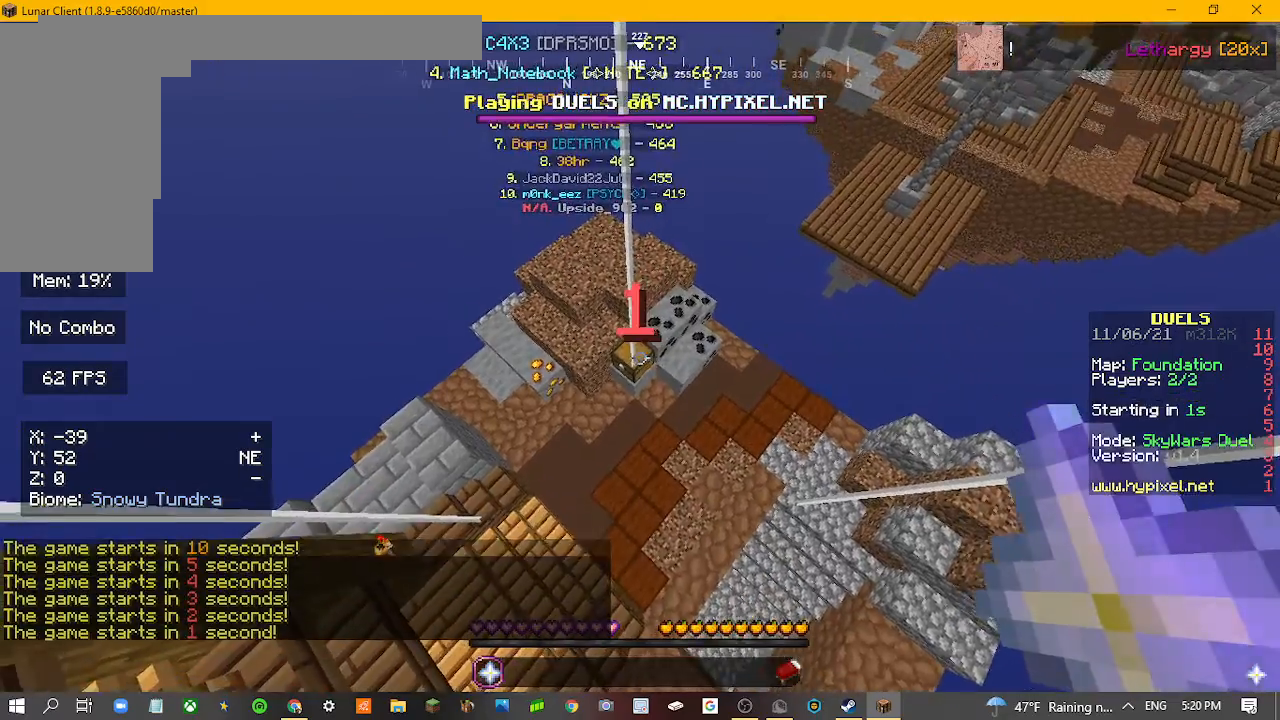
Gameplay with keyboard and mouse; each line is a JSON object with the keys and mouse buttons held at the frame after it. "events" lists presses ("down") and releases ("up") of "a", "d", "s", "w", "mouse_left" and "mouse_right" between this image and that frame as [ms after this image, input, new state], when the widget could be followed in between. "mouse_left", "mouse_right" = the "left", "right" buttons of the "mouse" list. No other keys are recorded. Fast repeated clicks can show as one long hold. Mouse movement is not recorded.
{"keys": ["w"], "mouse": [], "events": [[33, "w", "down"]]}
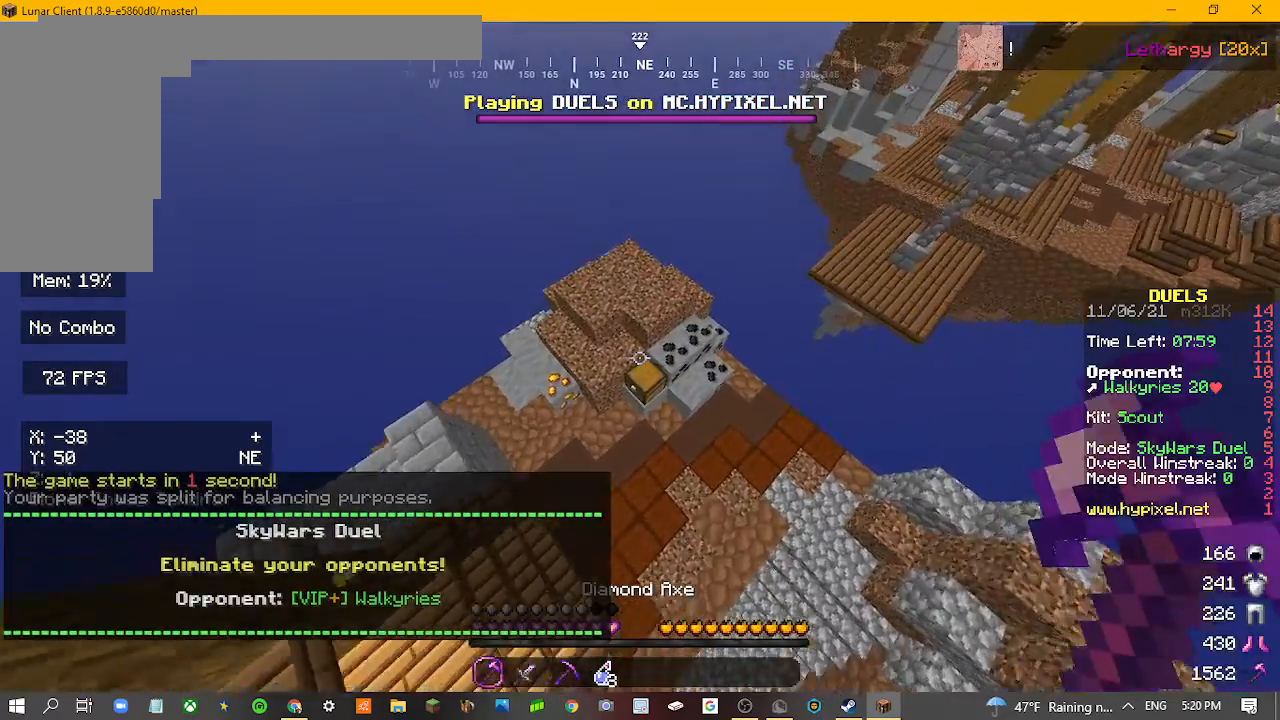
{"keys": ["w"], "mouse": ["right"], "events": [[400, "mouse_right", "down"]]}
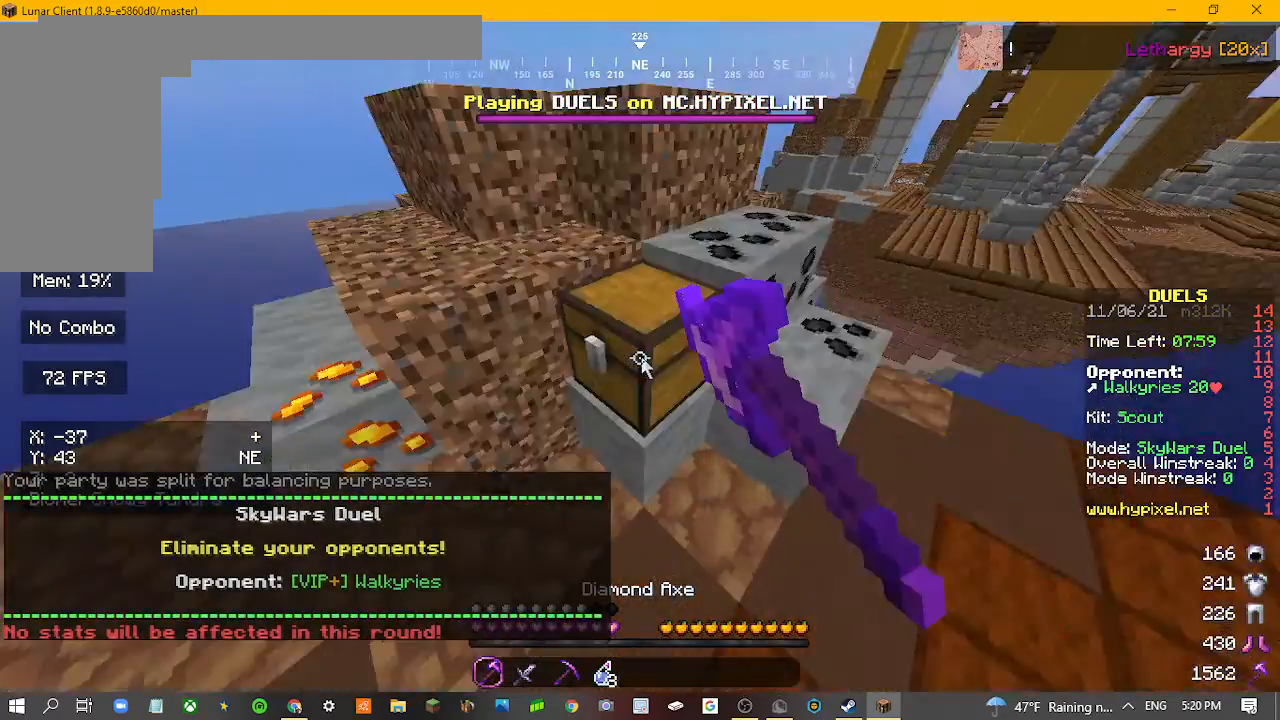
{"keys": [], "mouse": [], "events": [[33, "w", "up"], [67, "mouse_right", "up"]]}
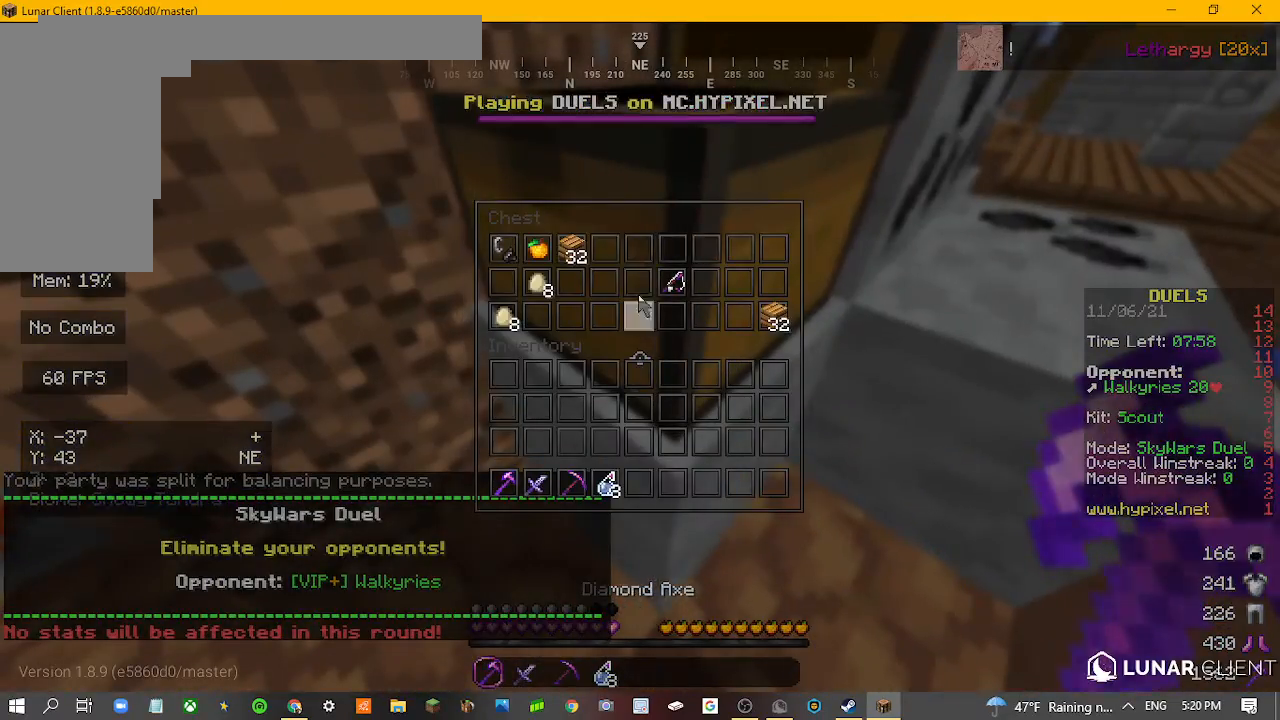
{"keys": [], "mouse": [], "events": []}
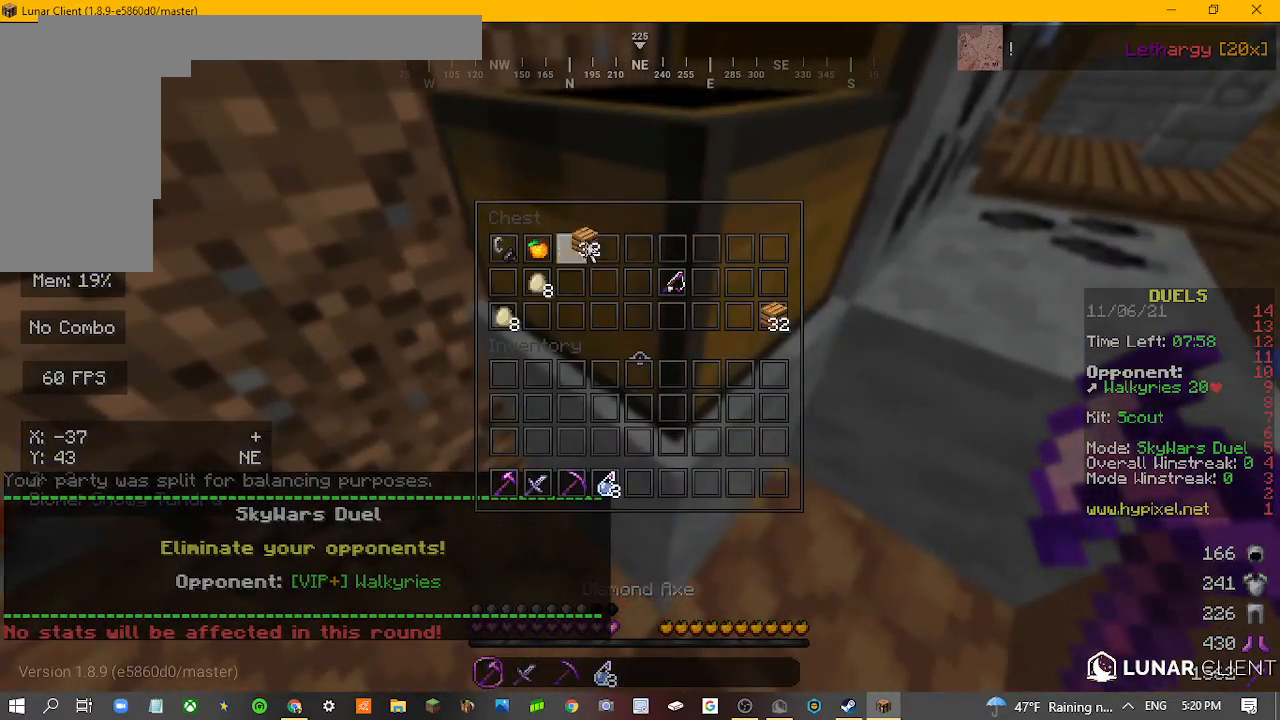
{"keys": [], "mouse": [], "events": []}
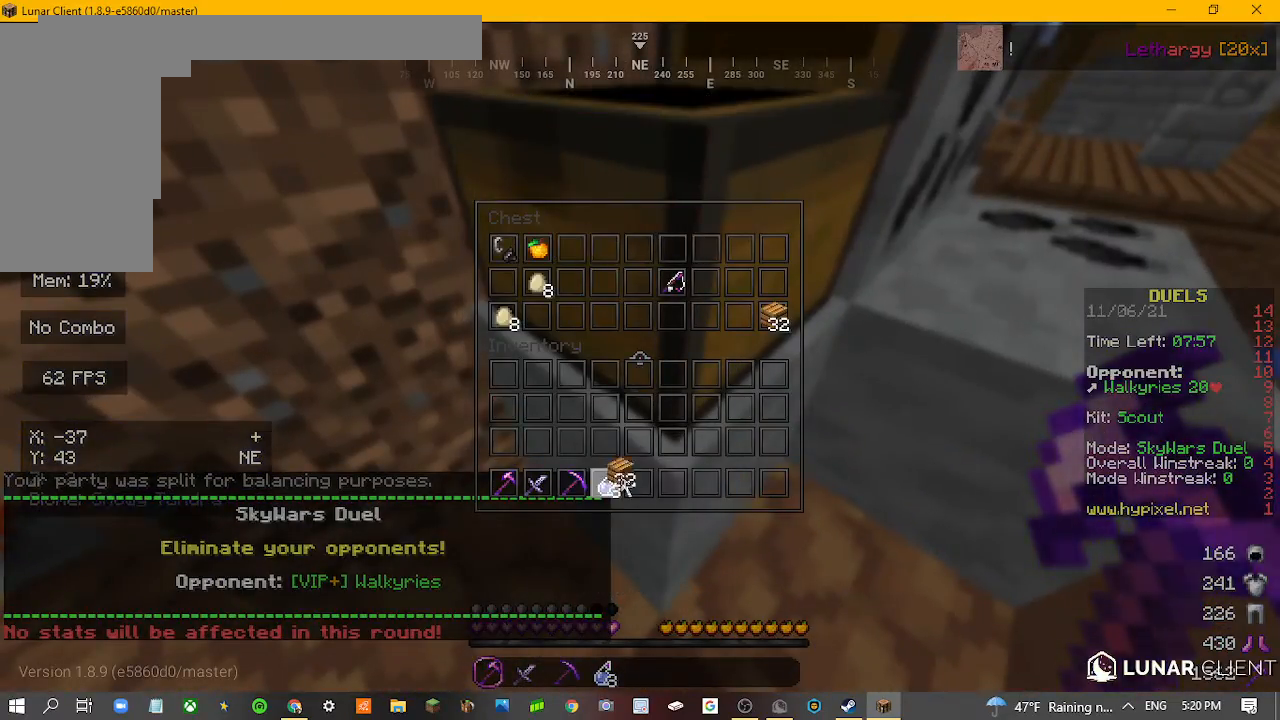
{"keys": [], "mouse": [], "events": []}
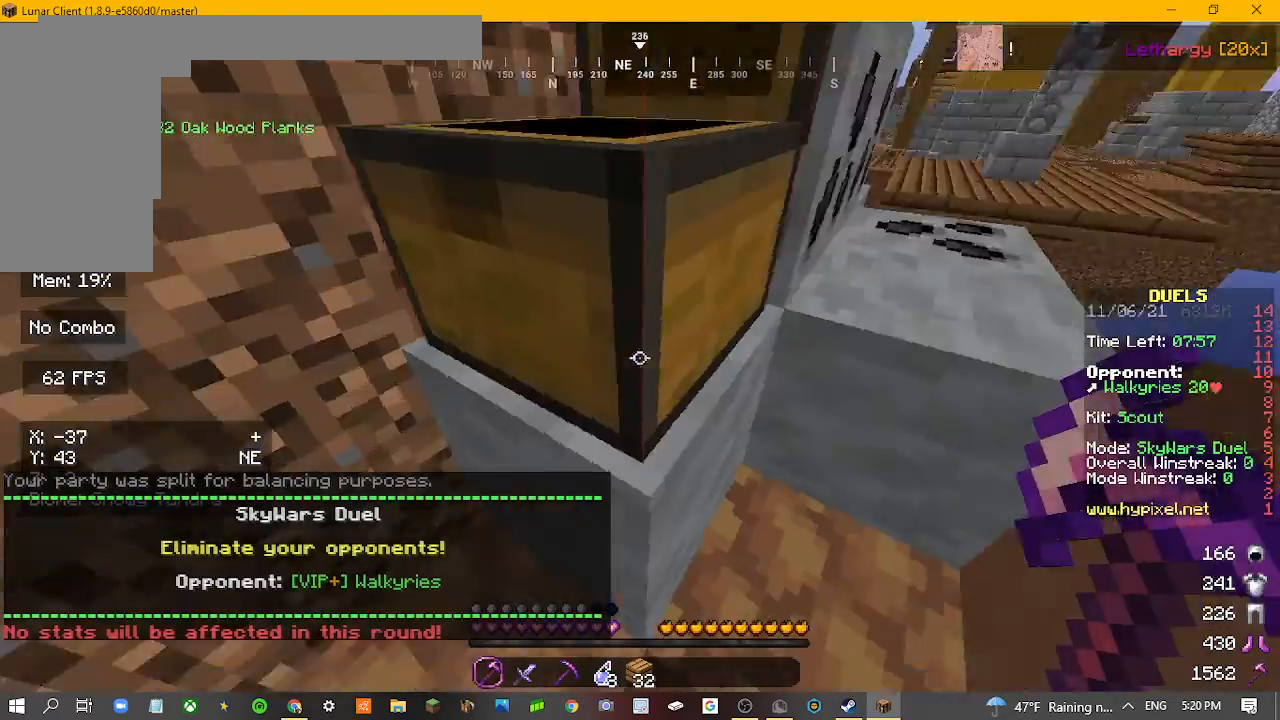
{"keys": ["d", "w"], "mouse": [], "events": [[267, "w", "down"], [333, "d", "down"]]}
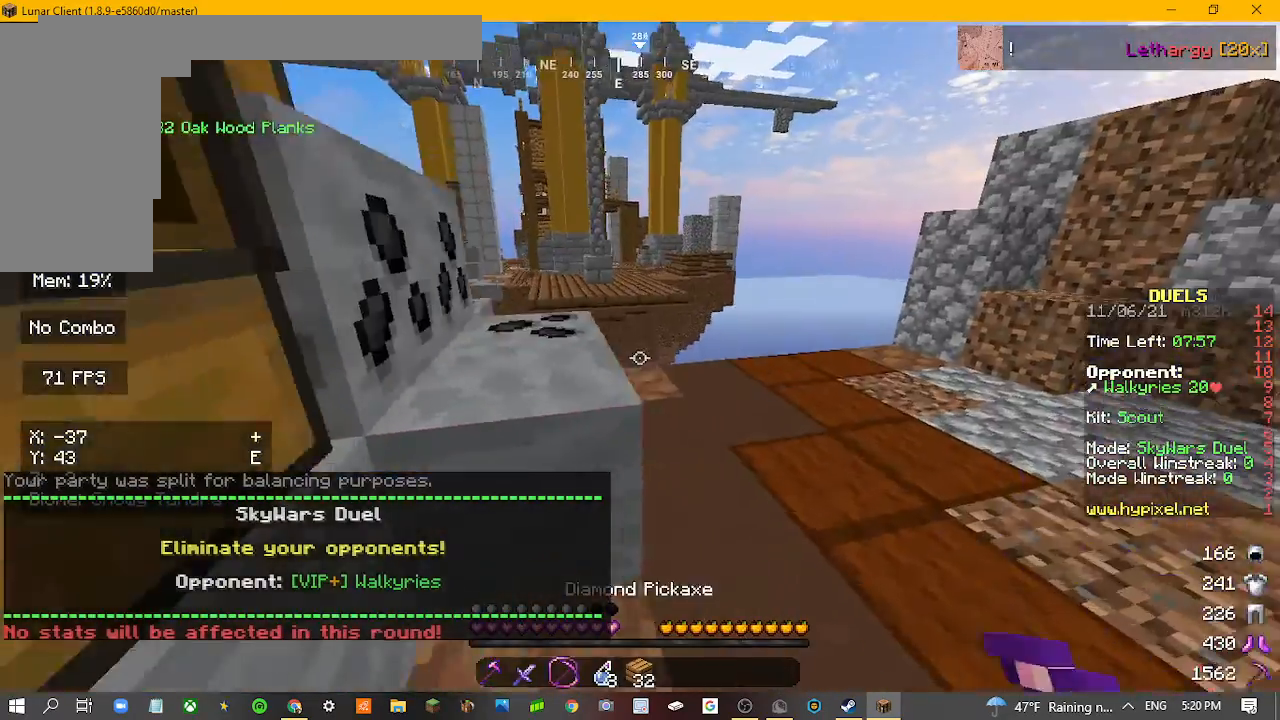
{"keys": [], "mouse": [], "events": [[200, "d", "up"], [433, "w", "up"]]}
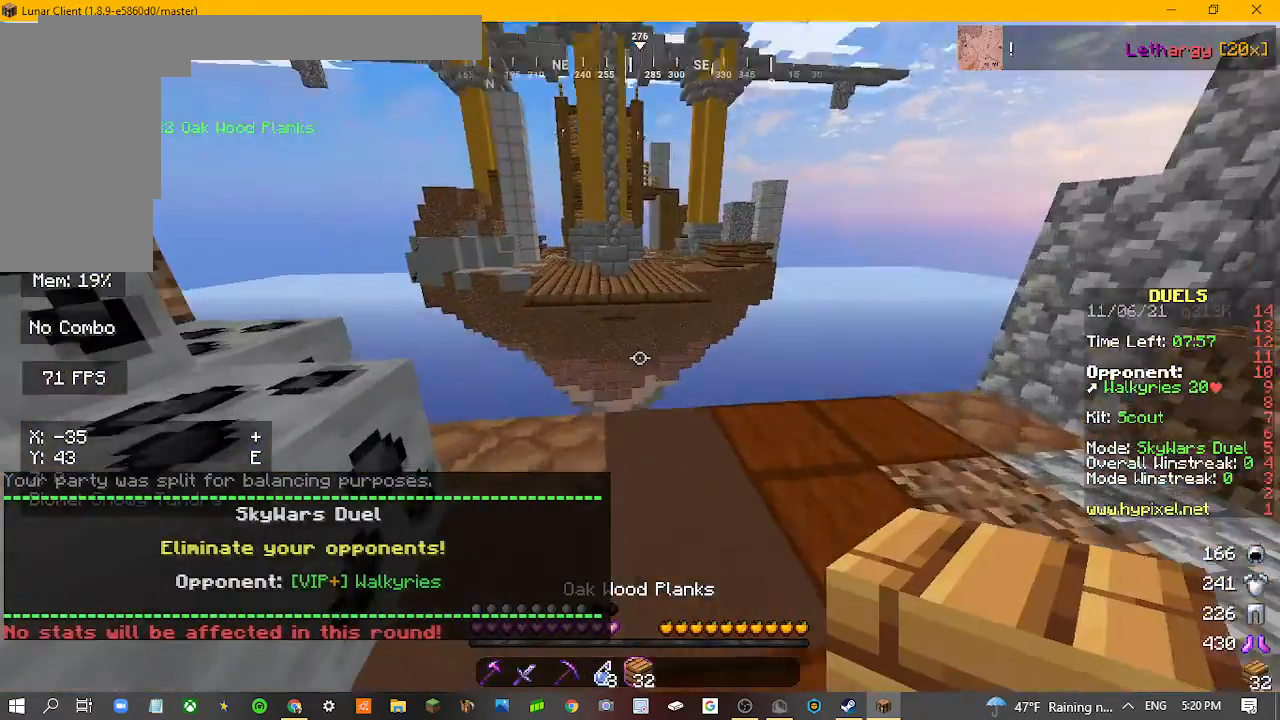
{"keys": ["w"], "mouse": [], "events": [[233, "w", "down"]]}
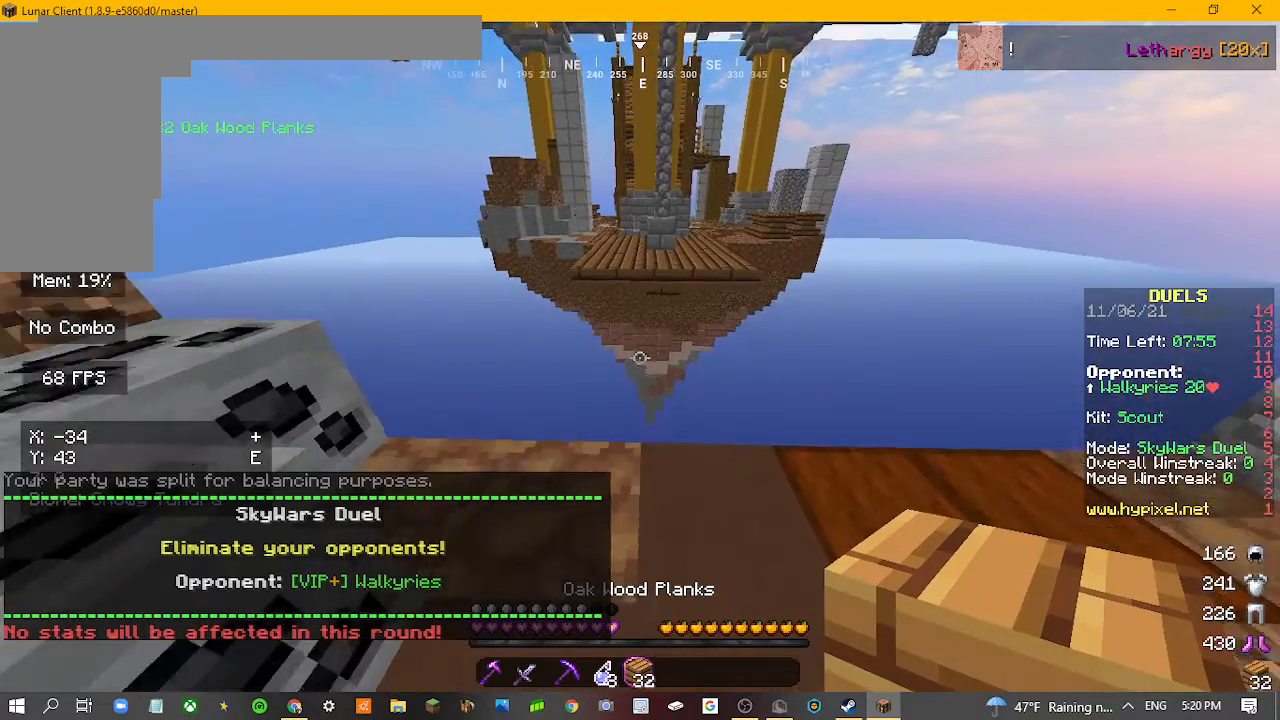
{"keys": ["d", "s"], "mouse": [], "events": [[33, "w", "up"], [133, "d", "down"], [467, "s", "down"]]}
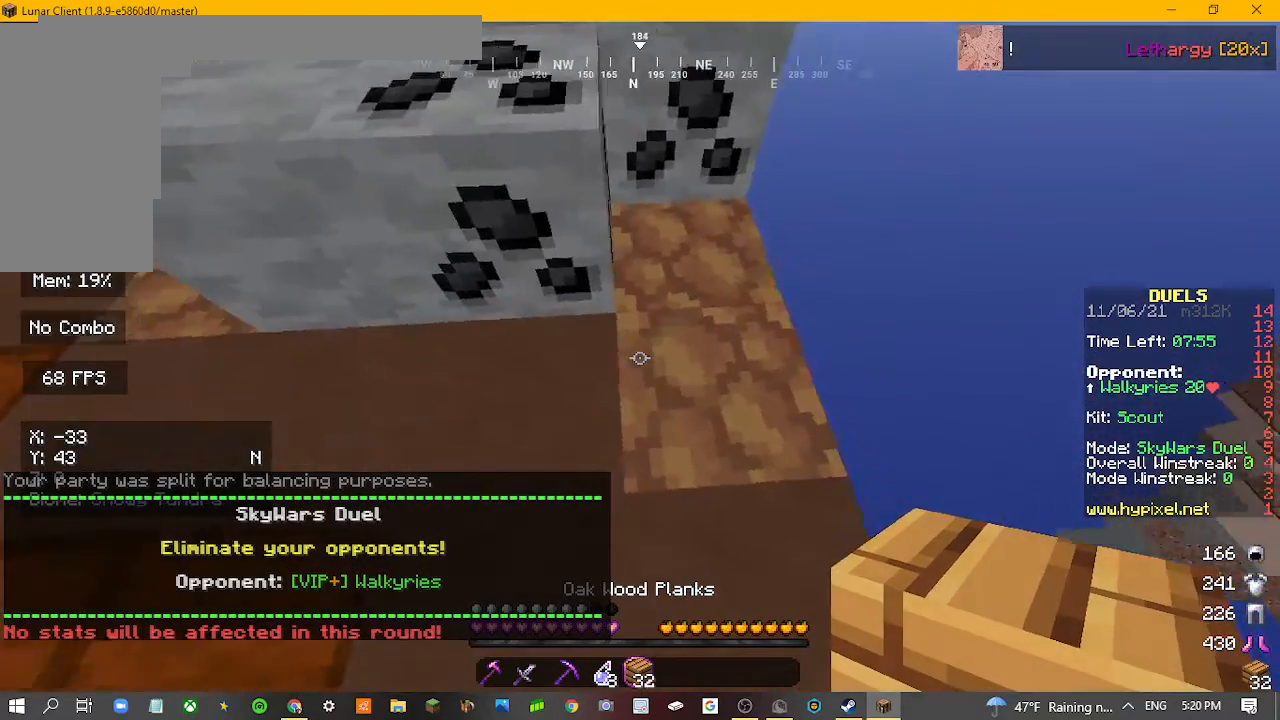
{"keys": ["d", "s"], "mouse": [], "events": []}
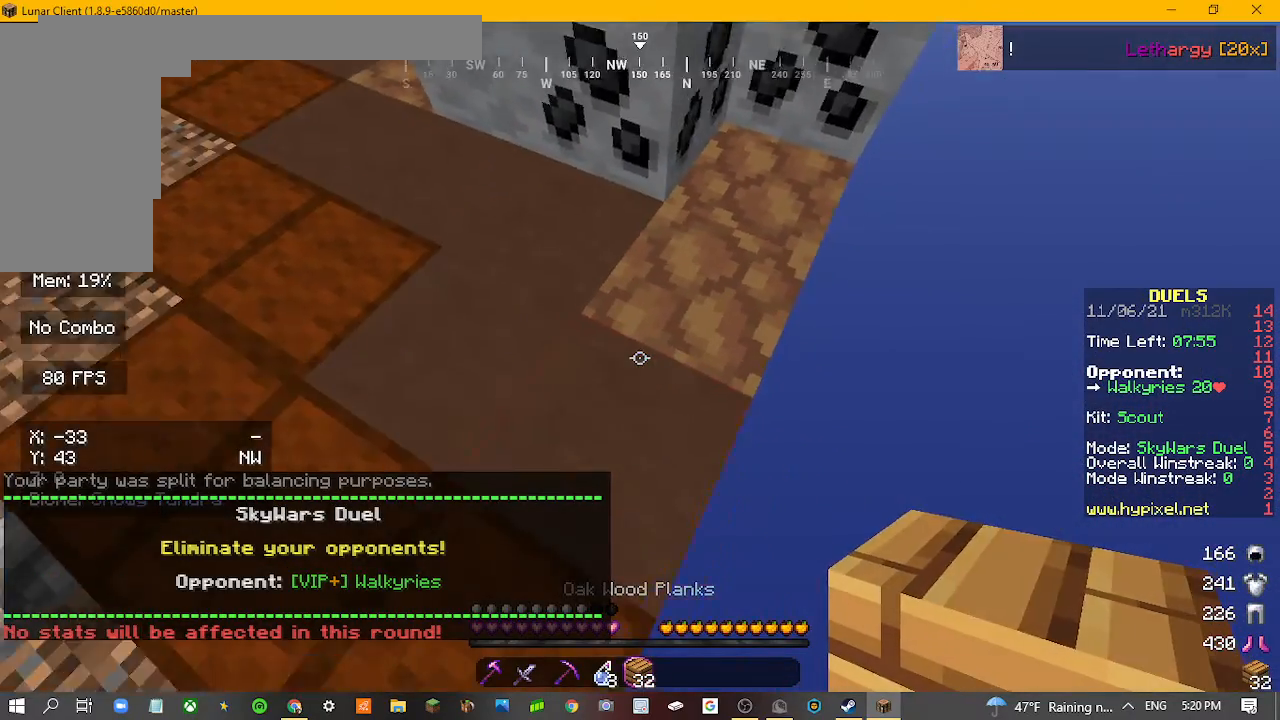
{"keys": ["d", "s"], "mouse": [], "events": [[367, "mouse_right", "down"], [500, "mouse_right", "up"]]}
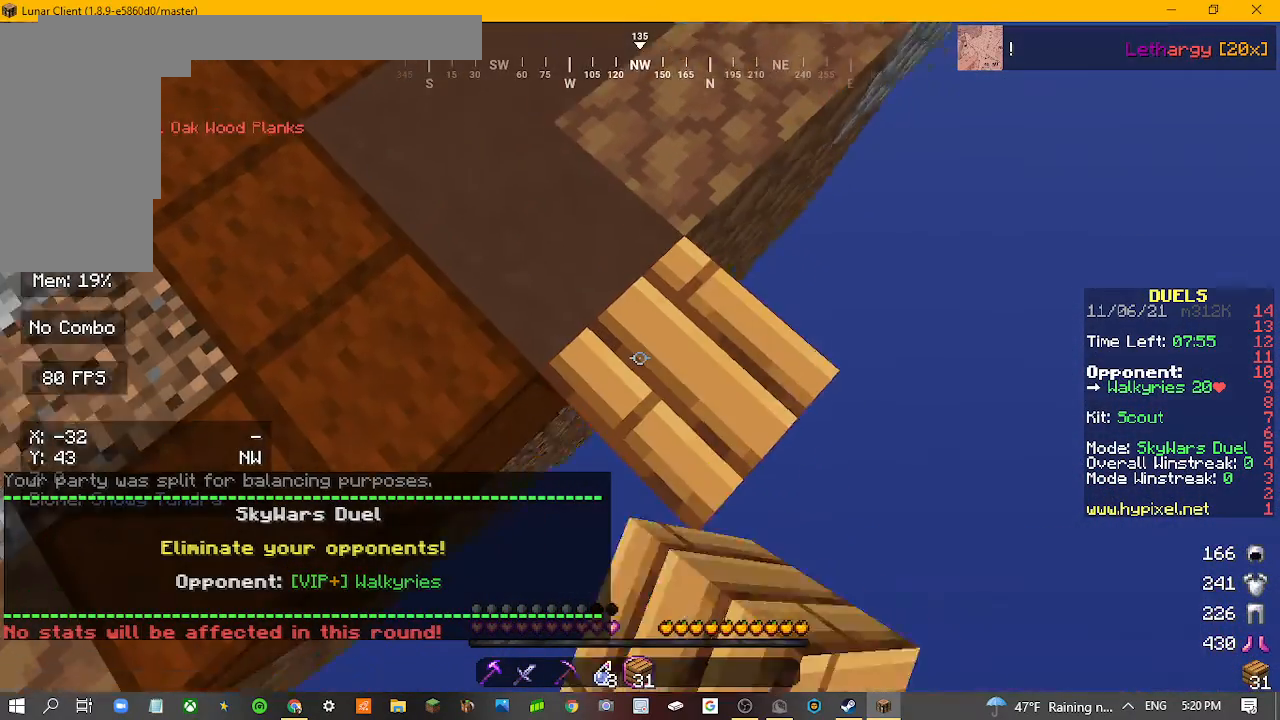
{"keys": ["d", "s"], "mouse": ["right"], "events": [[467, "mouse_right", "down"]]}
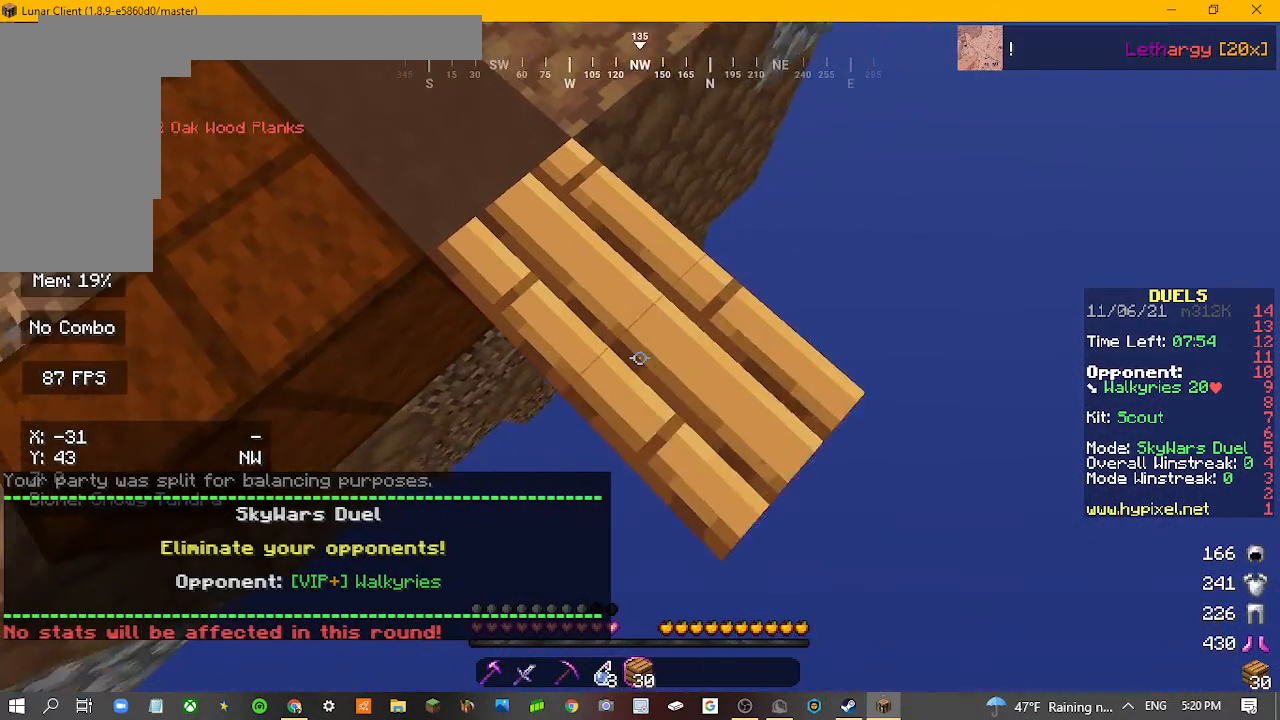
{"keys": ["d", "s"], "mouse": [], "events": [[67, "mouse_right", "up"]]}
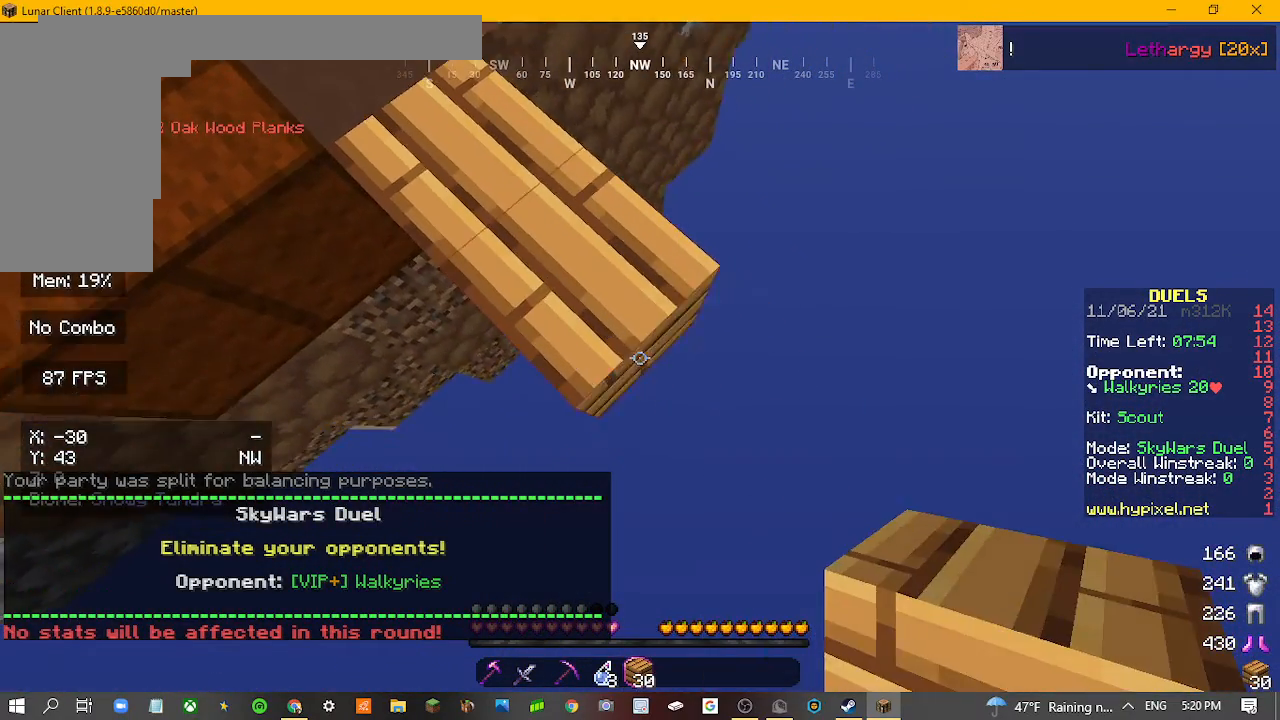
{"keys": ["d", "s"], "mouse": [], "events": [[33, "mouse_right", "down"], [133, "mouse_right", "up"]]}
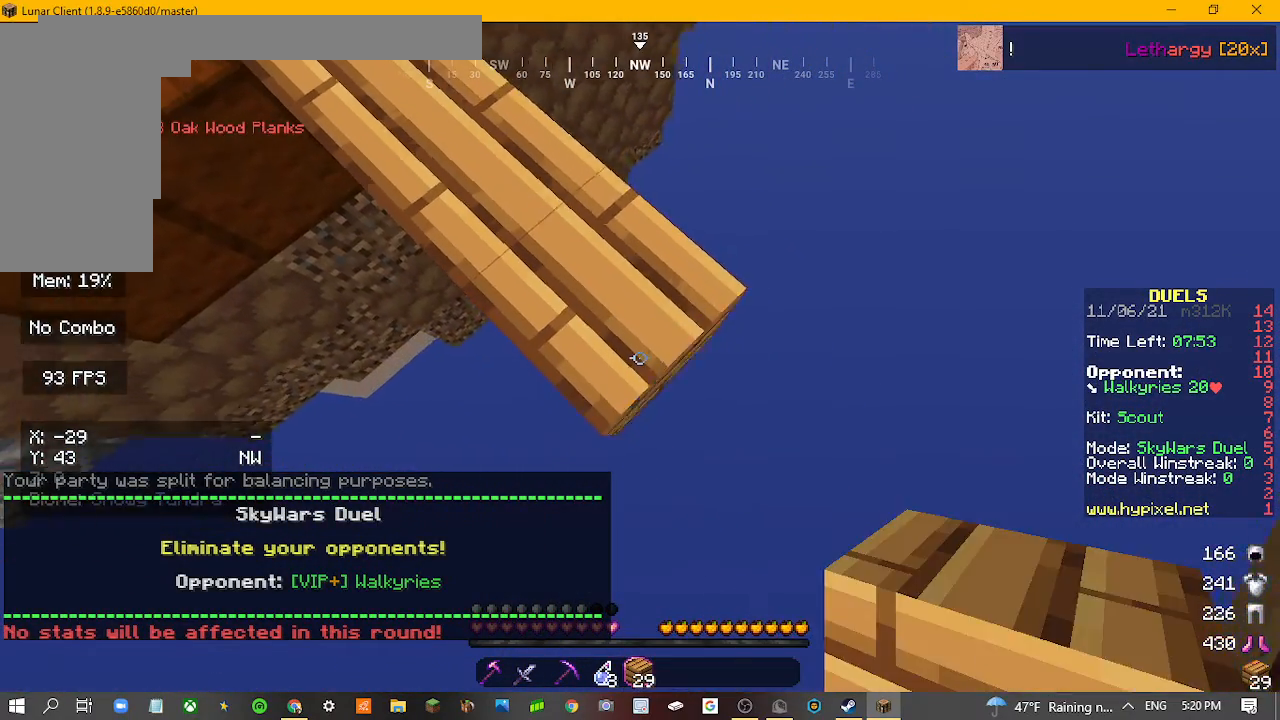
{"keys": ["d", "s"], "mouse": [], "events": [[100, "mouse_right", "down"], [200, "mouse_right", "up"]]}
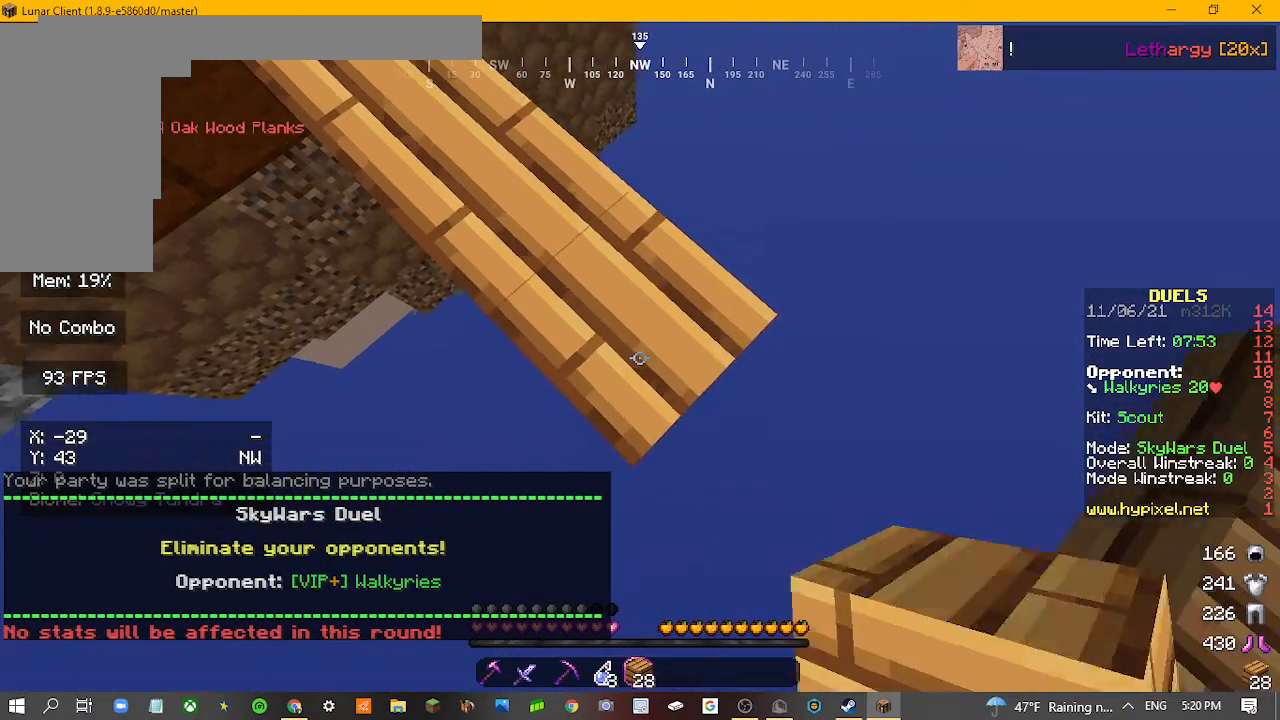
{"keys": ["d", "s"], "mouse": [], "events": [[200, "mouse_right", "down"], [300, "mouse_right", "up"]]}
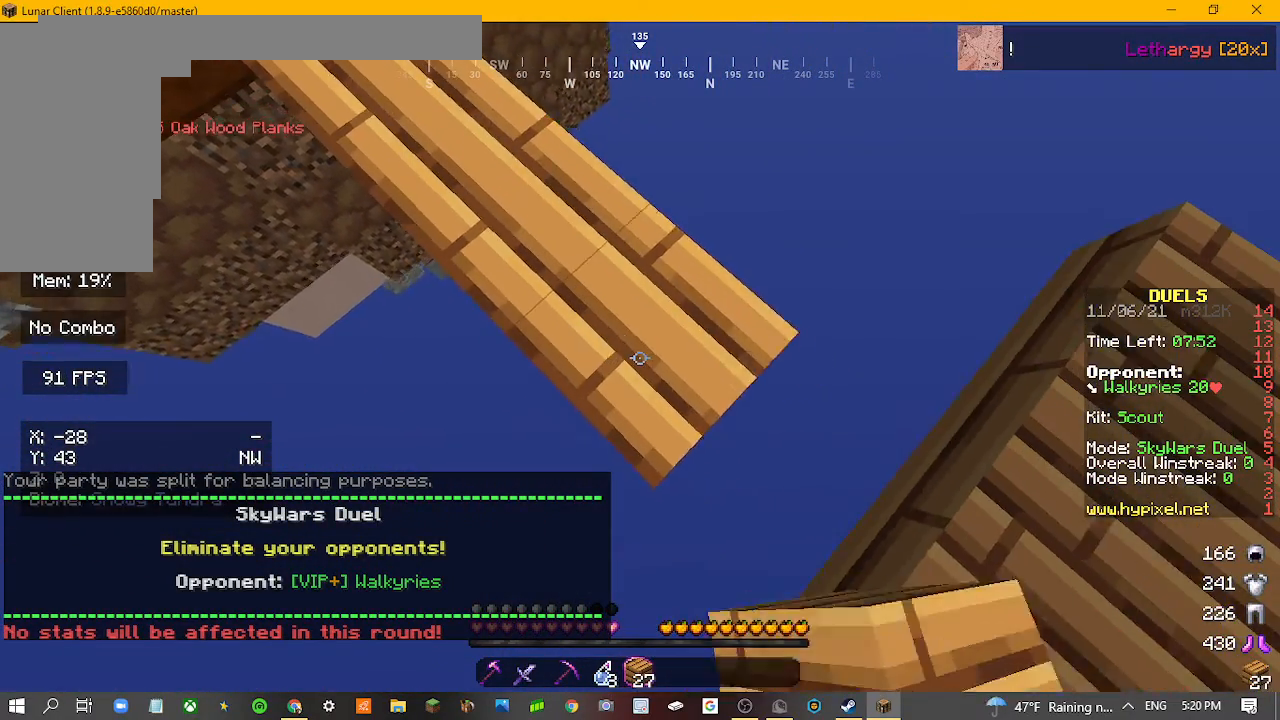
{"keys": ["d", "s"], "mouse": [], "events": [[300, "mouse_right", "down"], [433, "mouse_right", "up"]]}
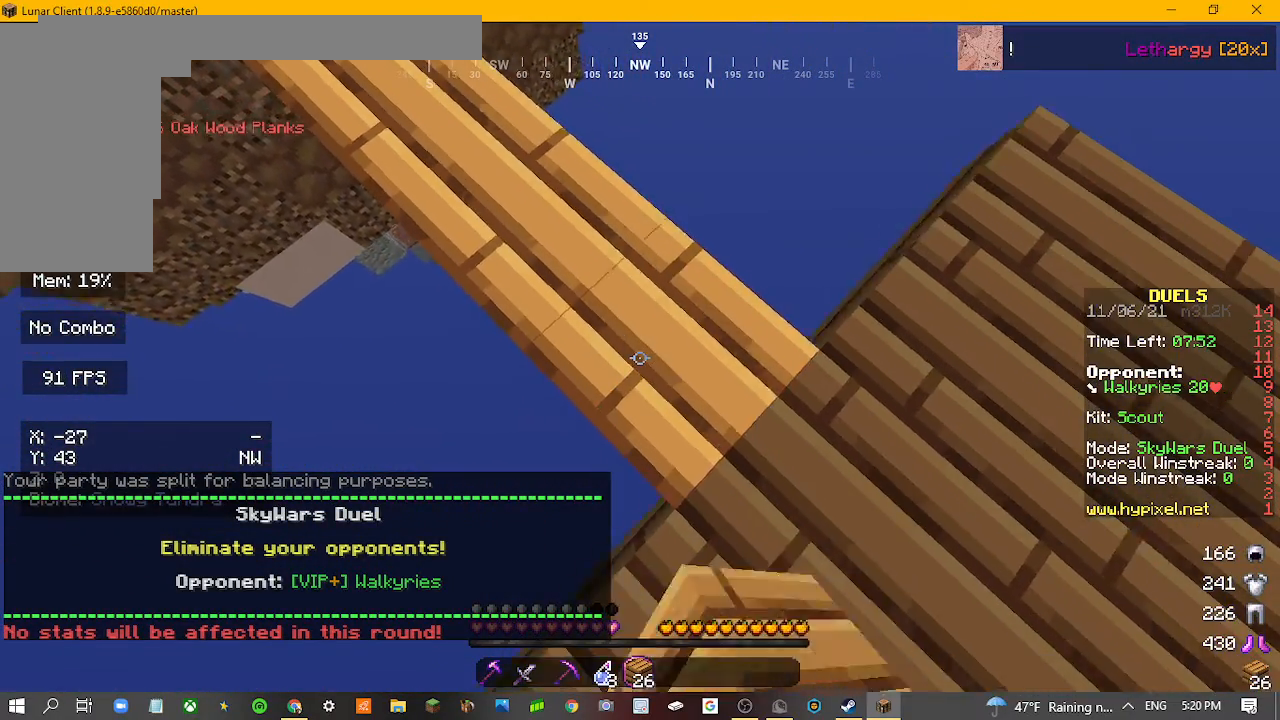
{"keys": [], "mouse": [], "events": [[200, "d", "up"], [233, "s", "up"]]}
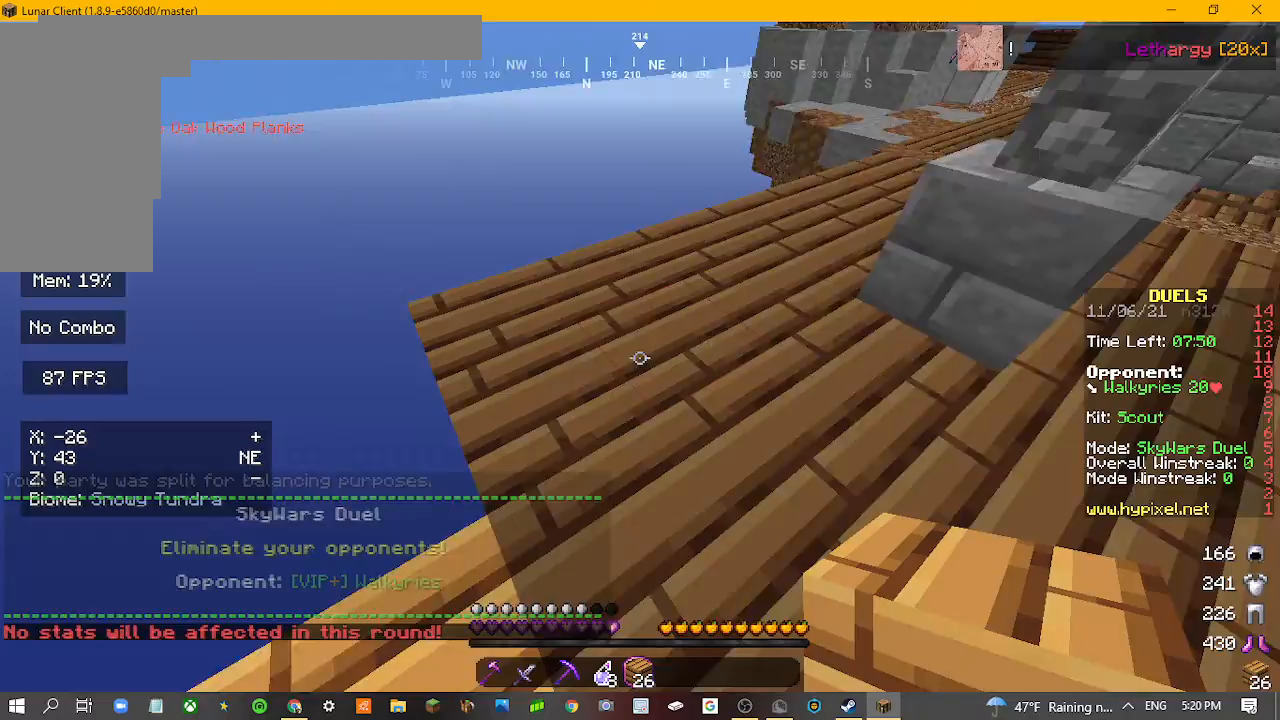
{"keys": ["w"], "mouse": [], "events": [[400, "w", "down"]]}
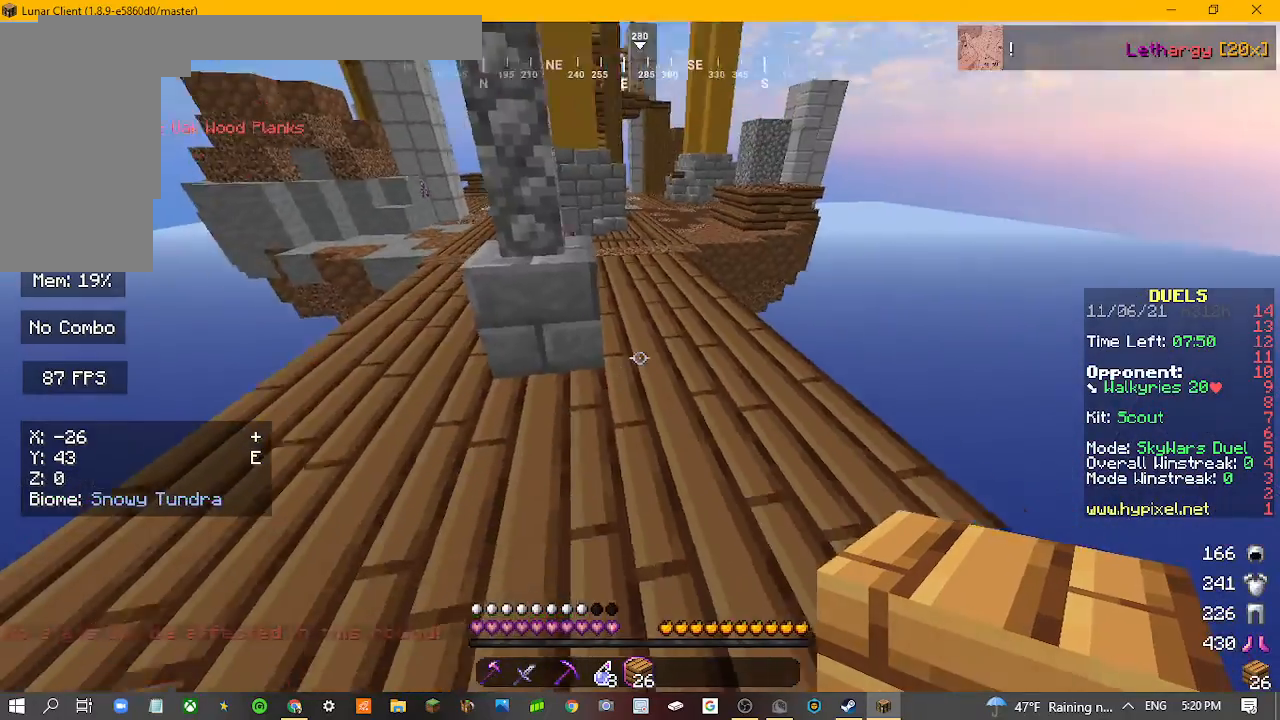
{"keys": ["w"], "mouse": [], "events": []}
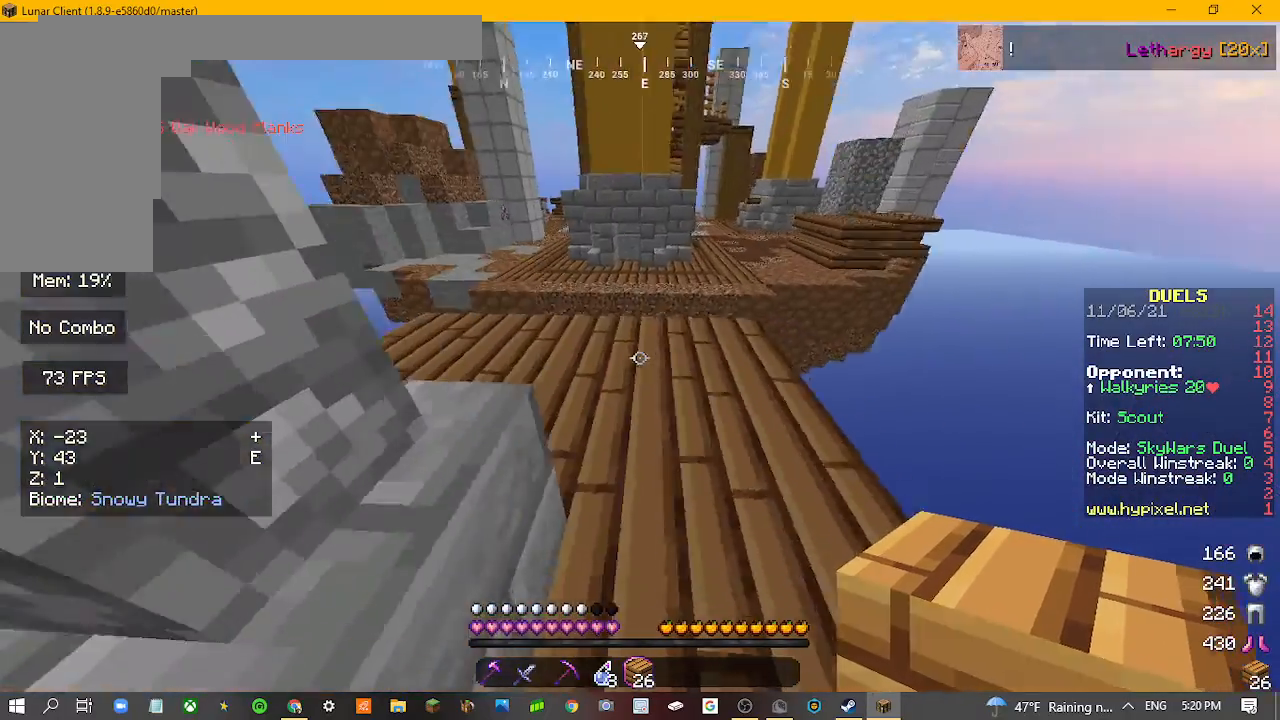
{"keys": [], "mouse": [], "events": [[500, "w", "up"]]}
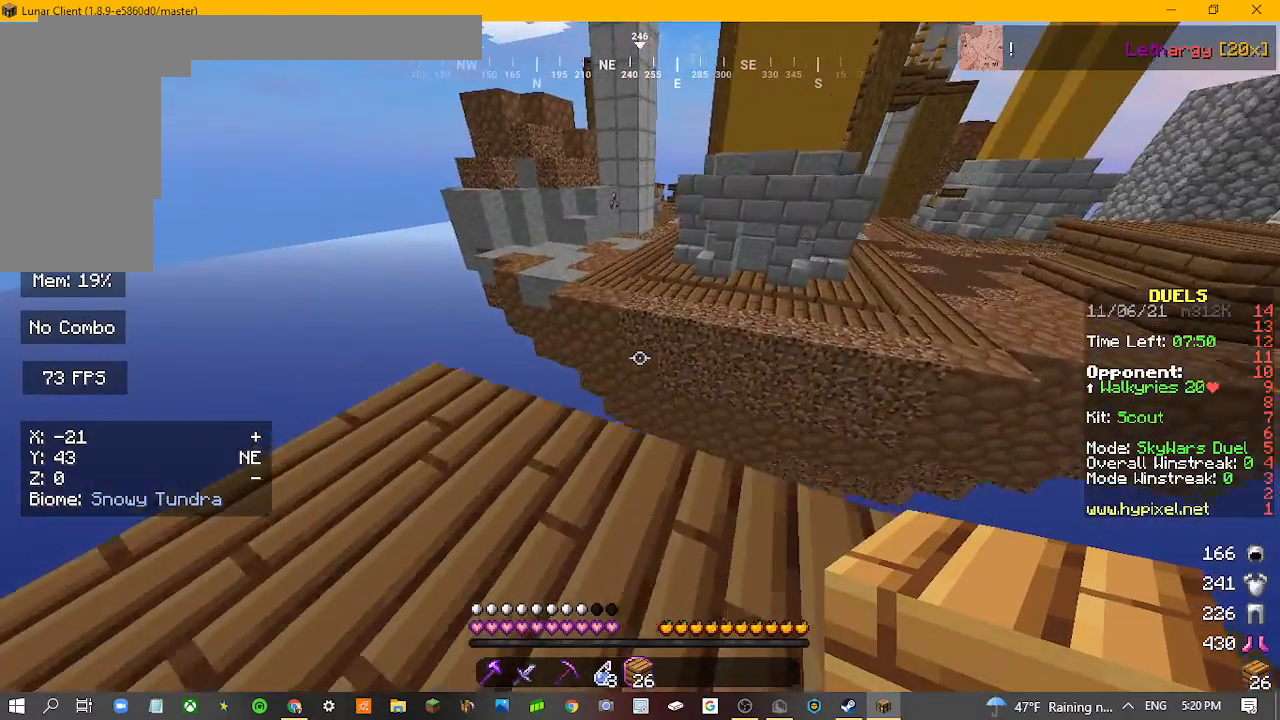
{"keys": ["d"], "mouse": [], "events": [[100, "d", "down"]]}